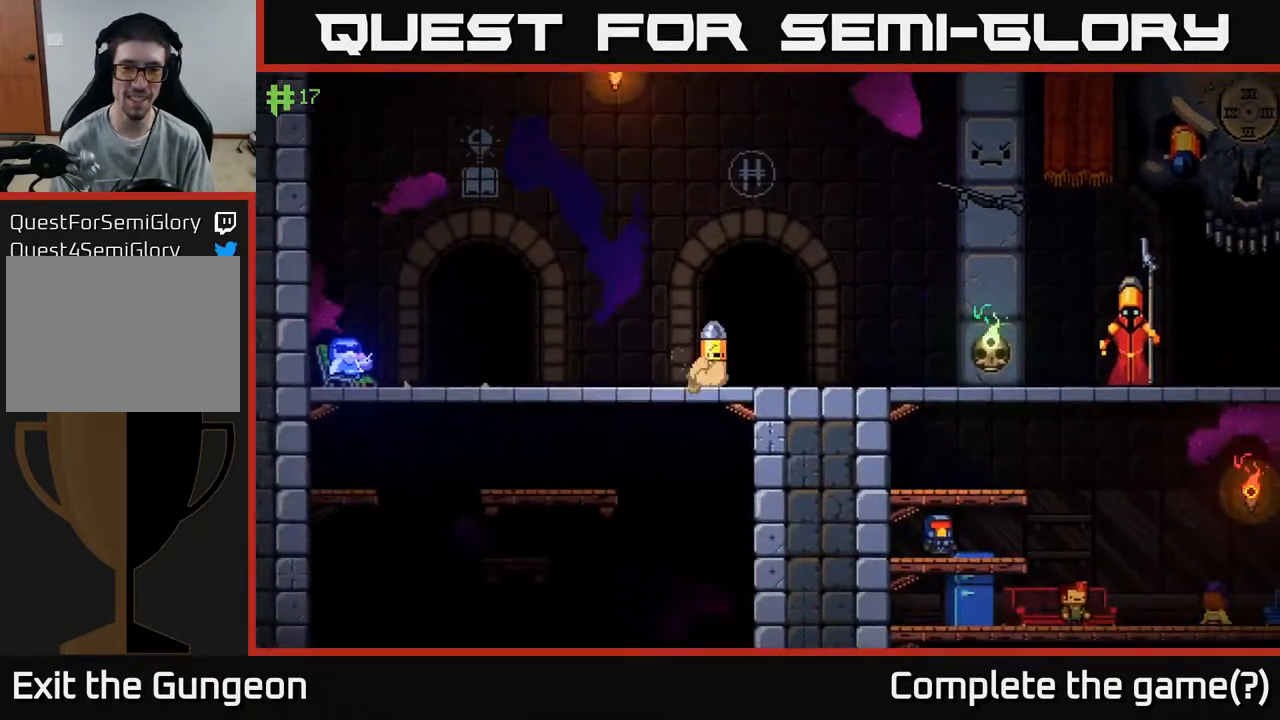
Gameplay with a controller (Xbox layout); each line is a JSON object with the inputs held at the frame after it. "events" lists button and stick changes between this image and that frame as [ms after this image, input, new state], when the widget could be followed in between.
{"buttons": ["A"], "left_stick": "right", "right_stick": "center", "events": [[133, "A", "up"], [217, "A", "down"]]}
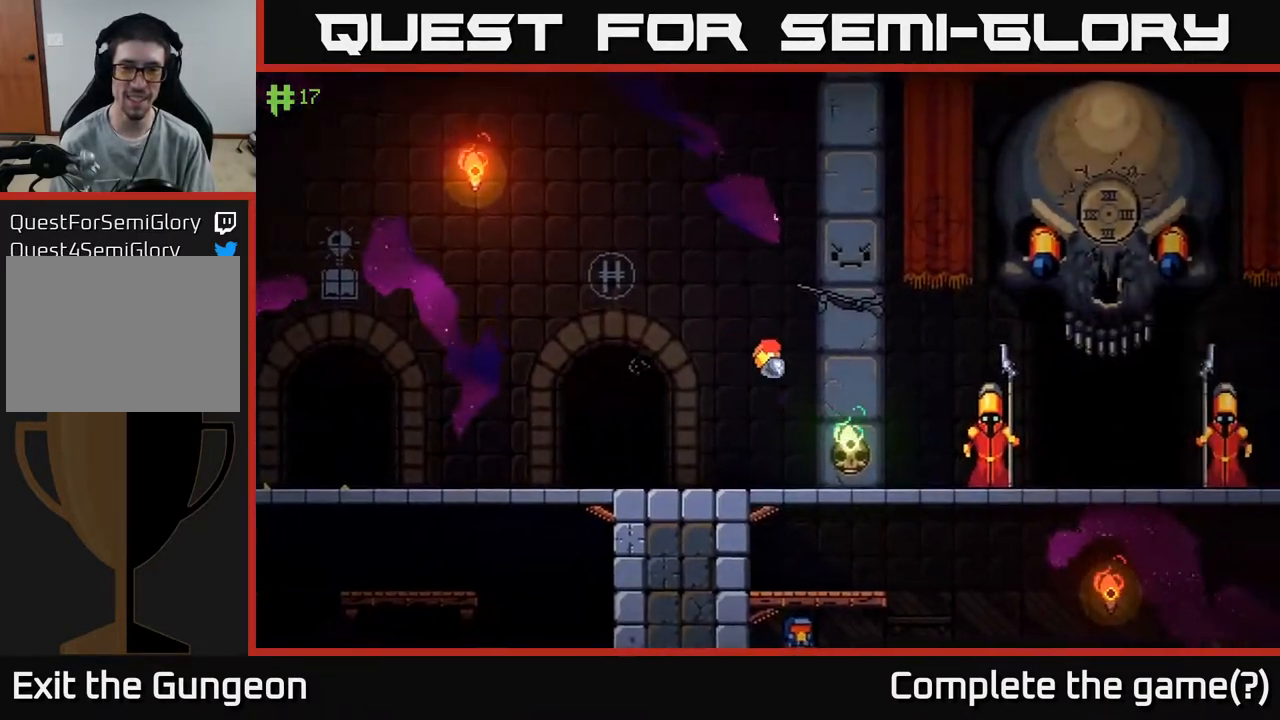
{"buttons": [], "left_stick": "left", "right_stick": "center", "events": [[183, "A", "up"], [233, "left_stick", "left"]]}
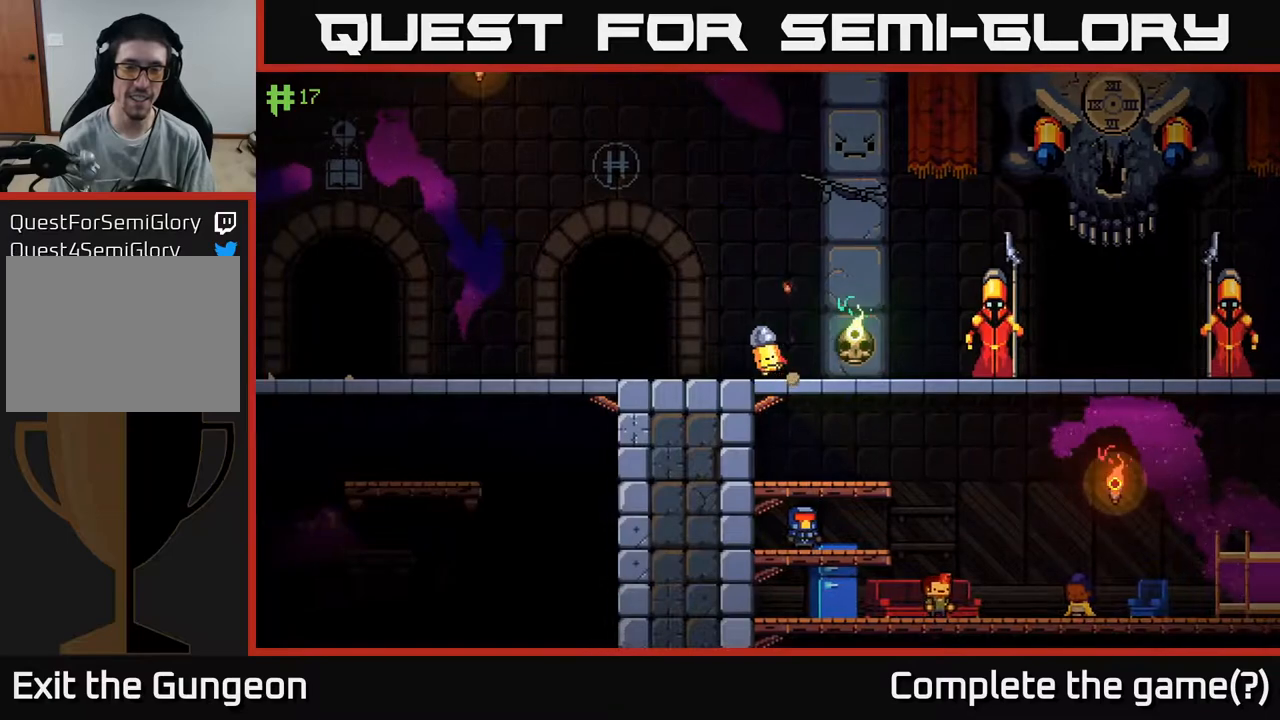
{"buttons": [], "left_stick": "center", "right_stick": "center", "events": [[317, "left_stick", "center"]]}
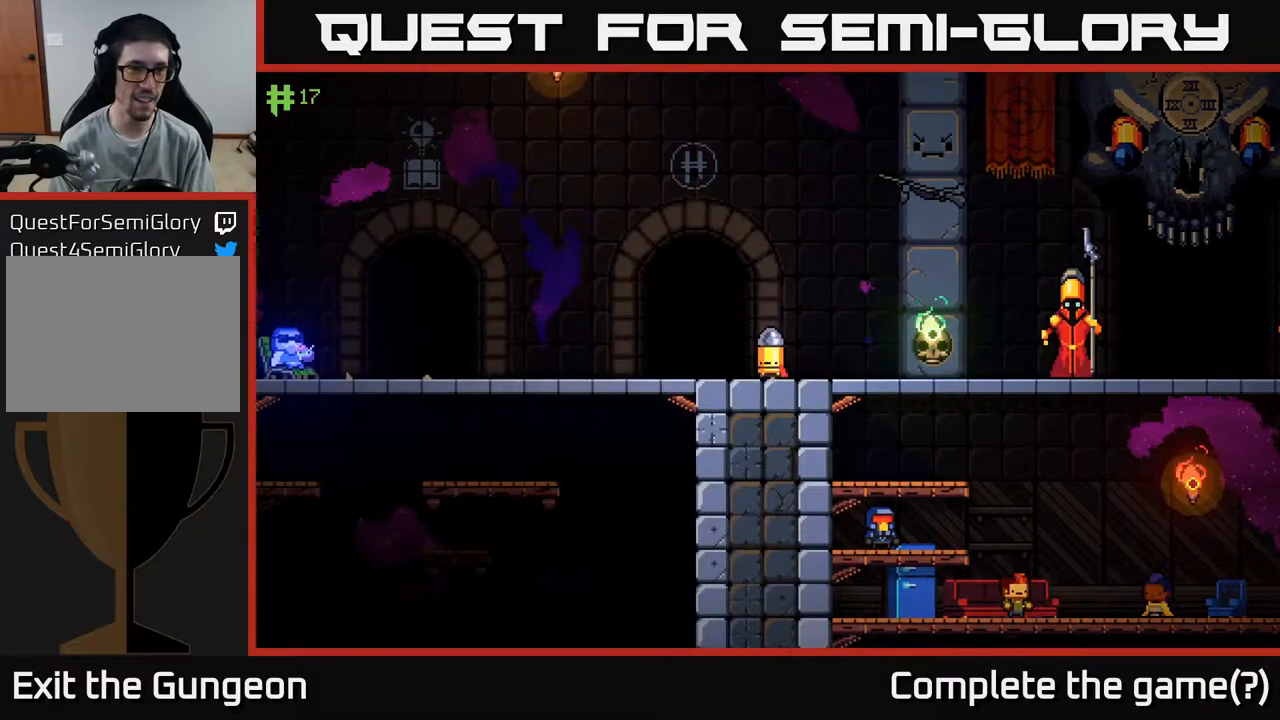
{"buttons": [], "left_stick": "center", "right_stick": "center", "events": [[200, "left_stick", "left"], [433, "left_stick", "center"]]}
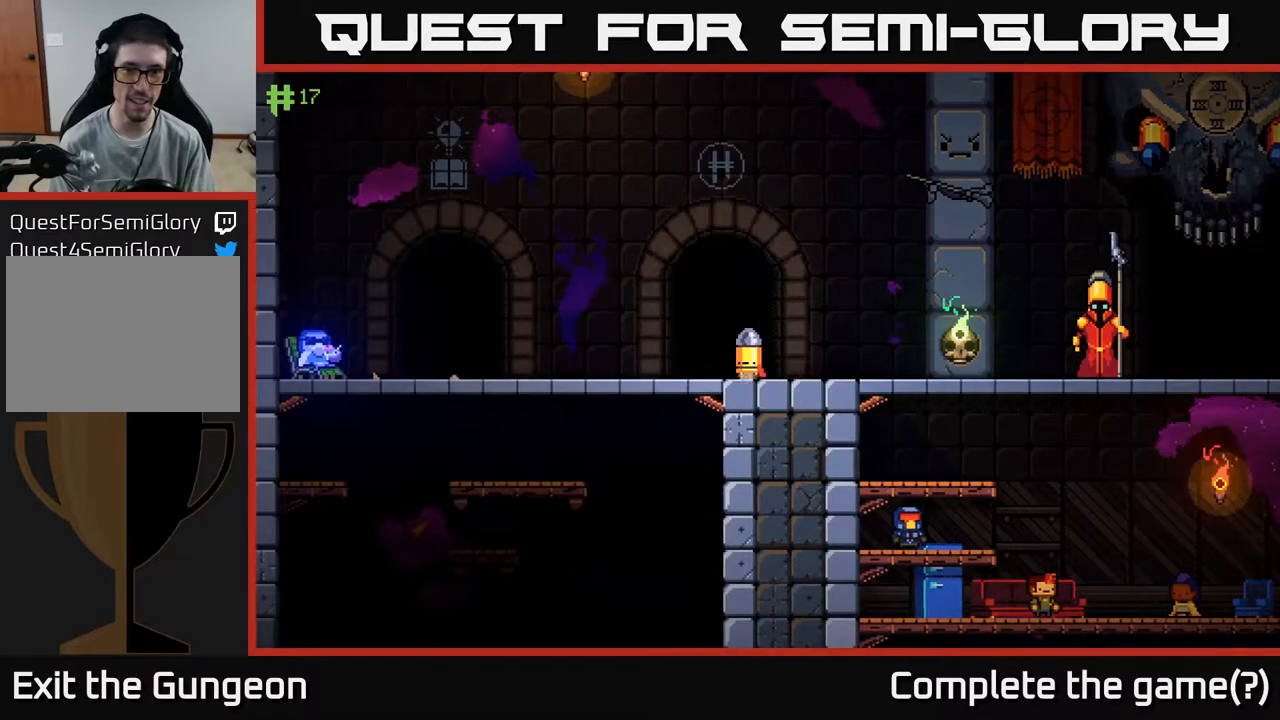
{"buttons": [], "left_stick": "left", "right_stick": "center", "events": [[450, "left_stick", "left"]]}
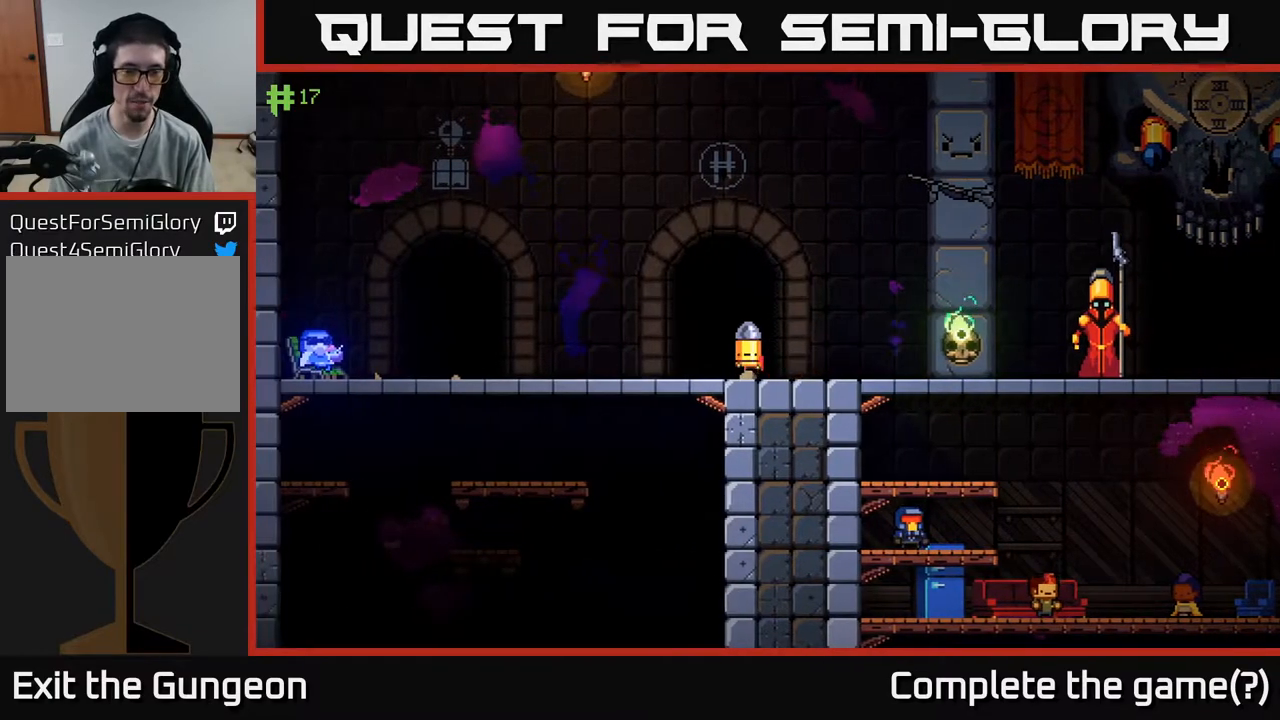
{"buttons": [], "left_stick": "center", "right_stick": "center", "events": [[100, "left_stick", "center"], [383, "L1", "down"], [500, "L1", "up"]]}
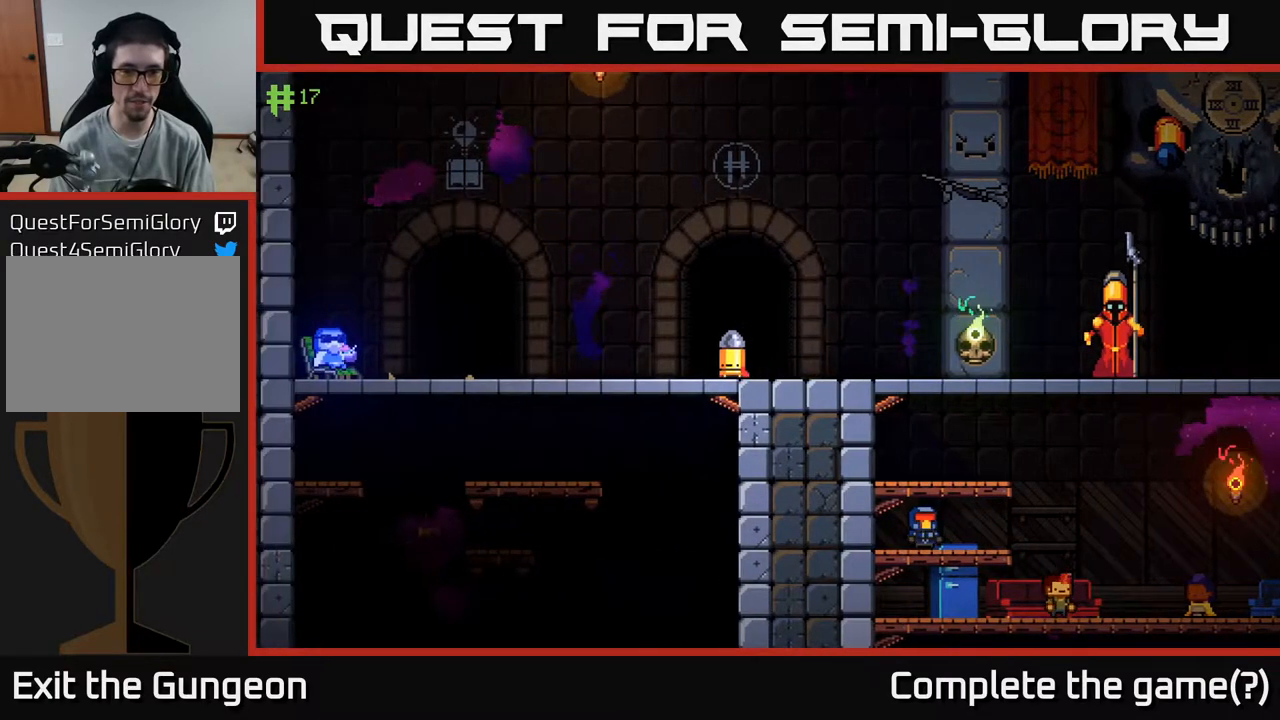
{"buttons": [], "left_stick": "center", "right_stick": "center", "events": []}
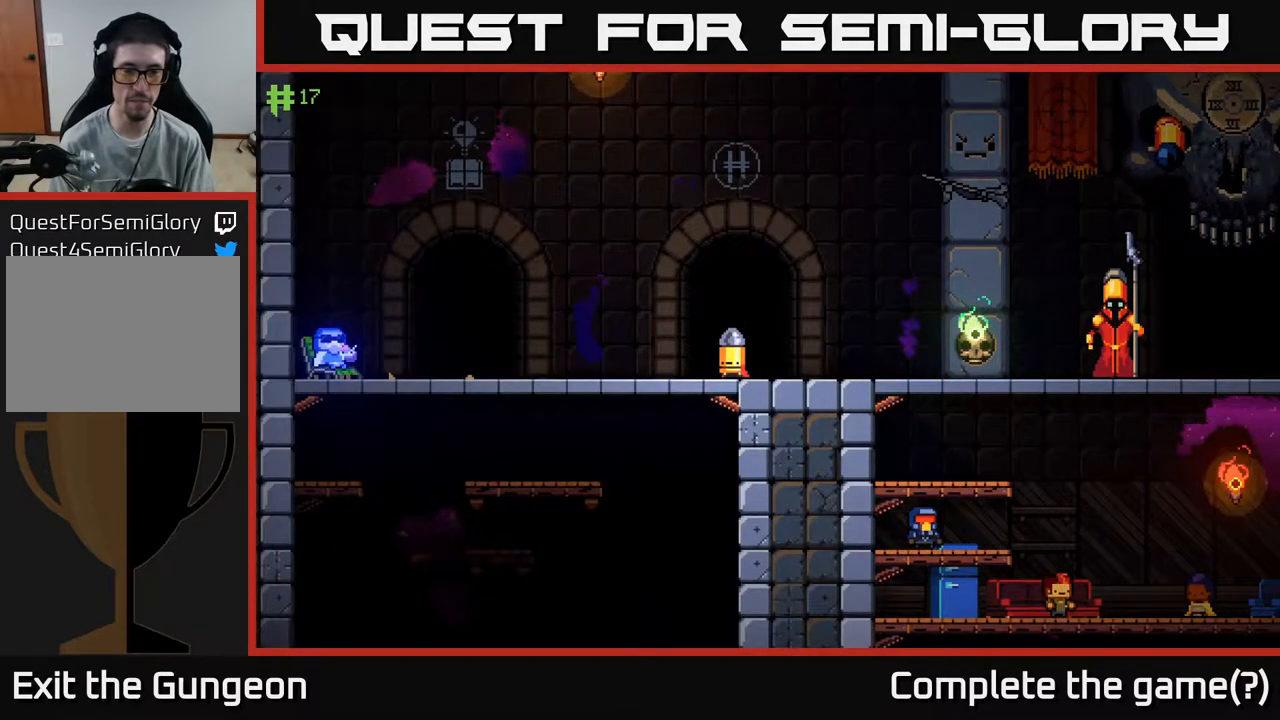
{"buttons": [], "left_stick": "center", "right_stick": "center", "events": []}
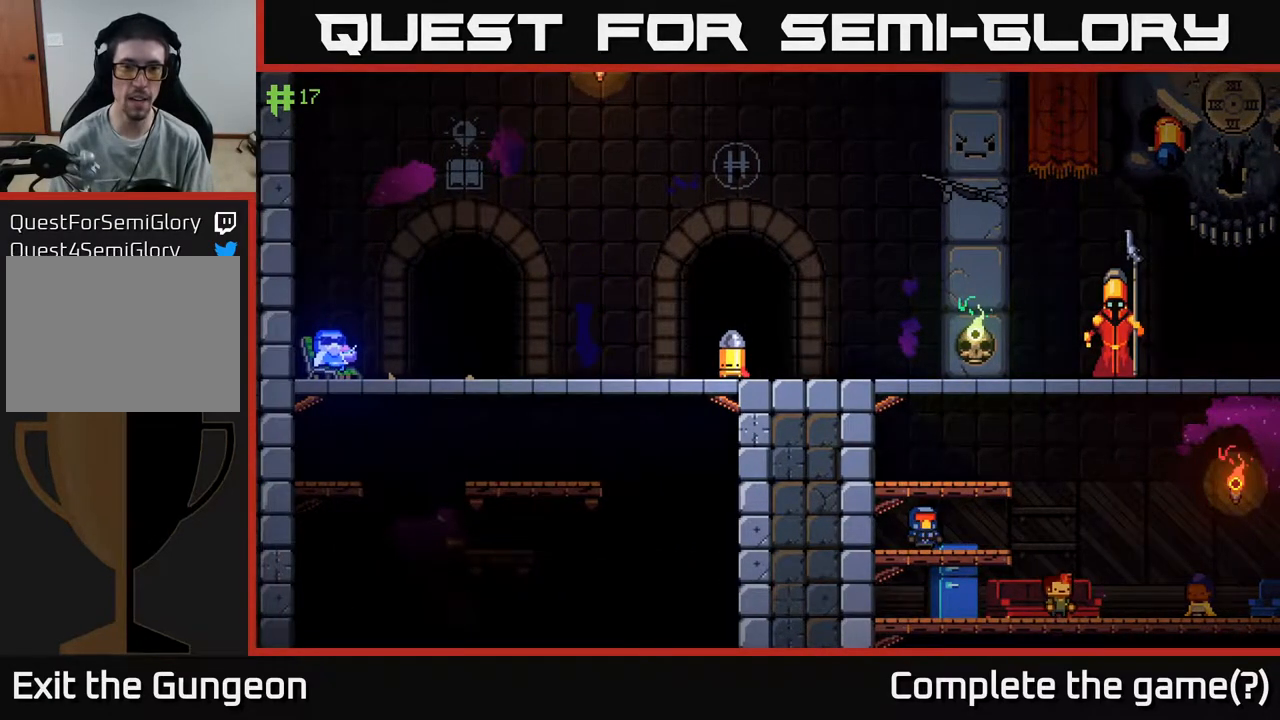
{"buttons": [], "left_stick": "up", "right_stick": "center", "events": [[83, "X", "down"], [200, "X", "up"], [483, "left_stick", "up"]]}
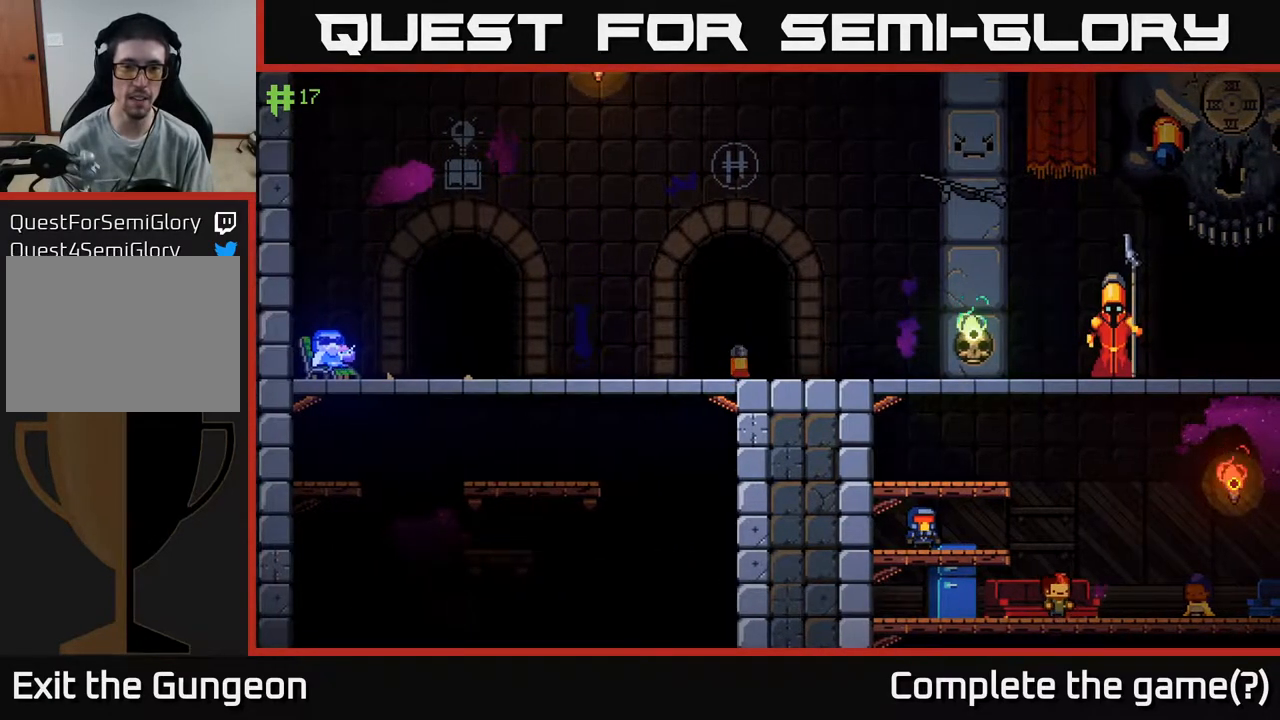
{"buttons": [], "left_stick": "center", "right_stick": "center", "events": [[133, "left_stick", "center"]]}
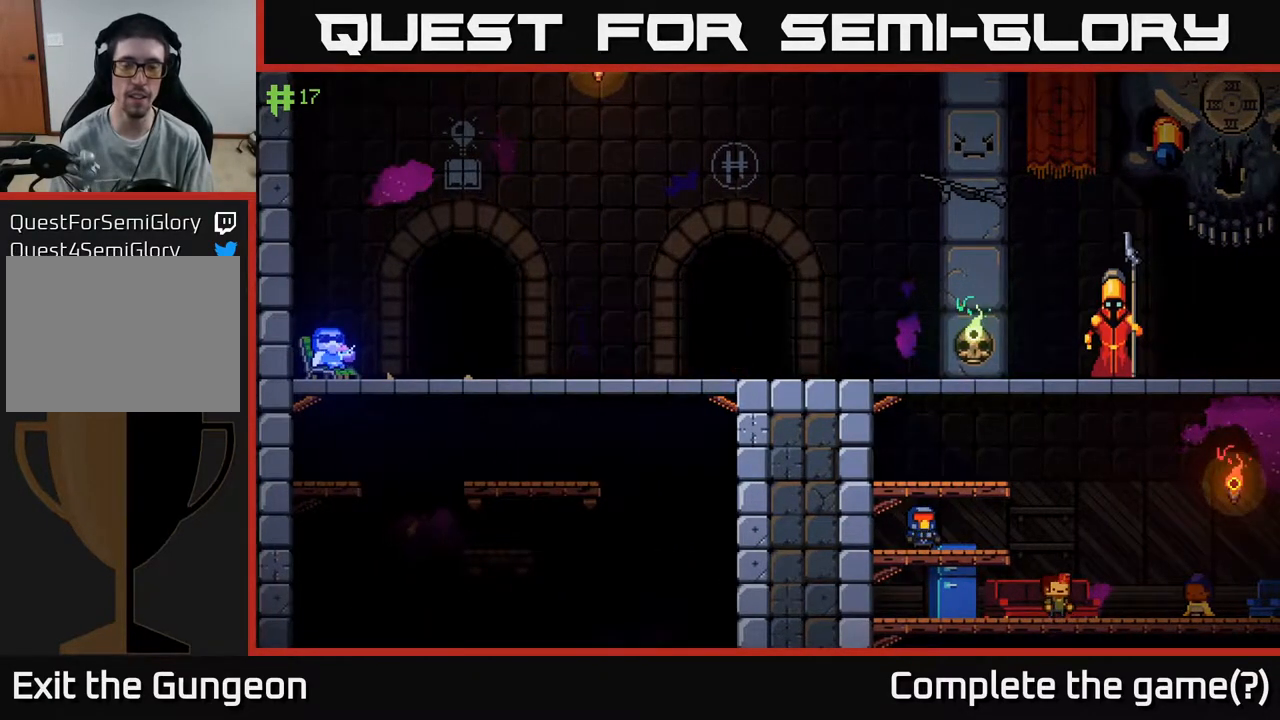
{"buttons": [], "left_stick": "center", "right_stick": "center", "events": []}
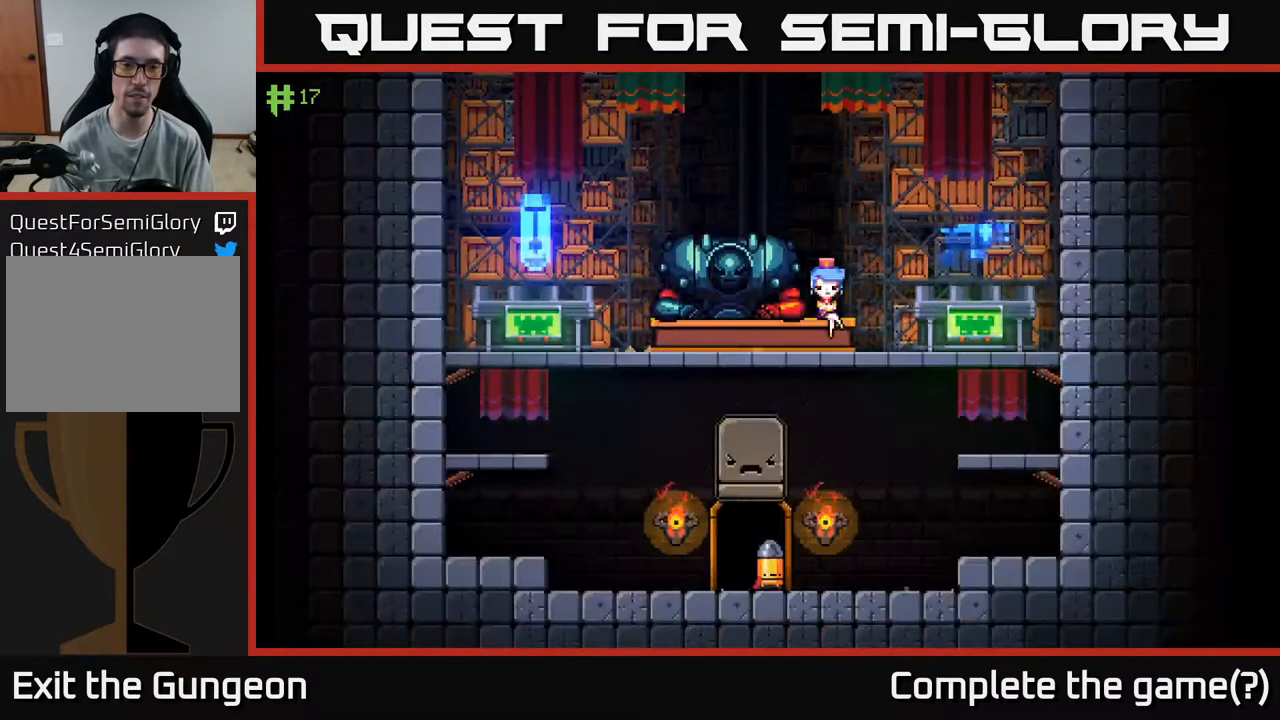
{"buttons": [], "left_stick": "left", "right_stick": "center", "events": [[483, "left_stick", "left"]]}
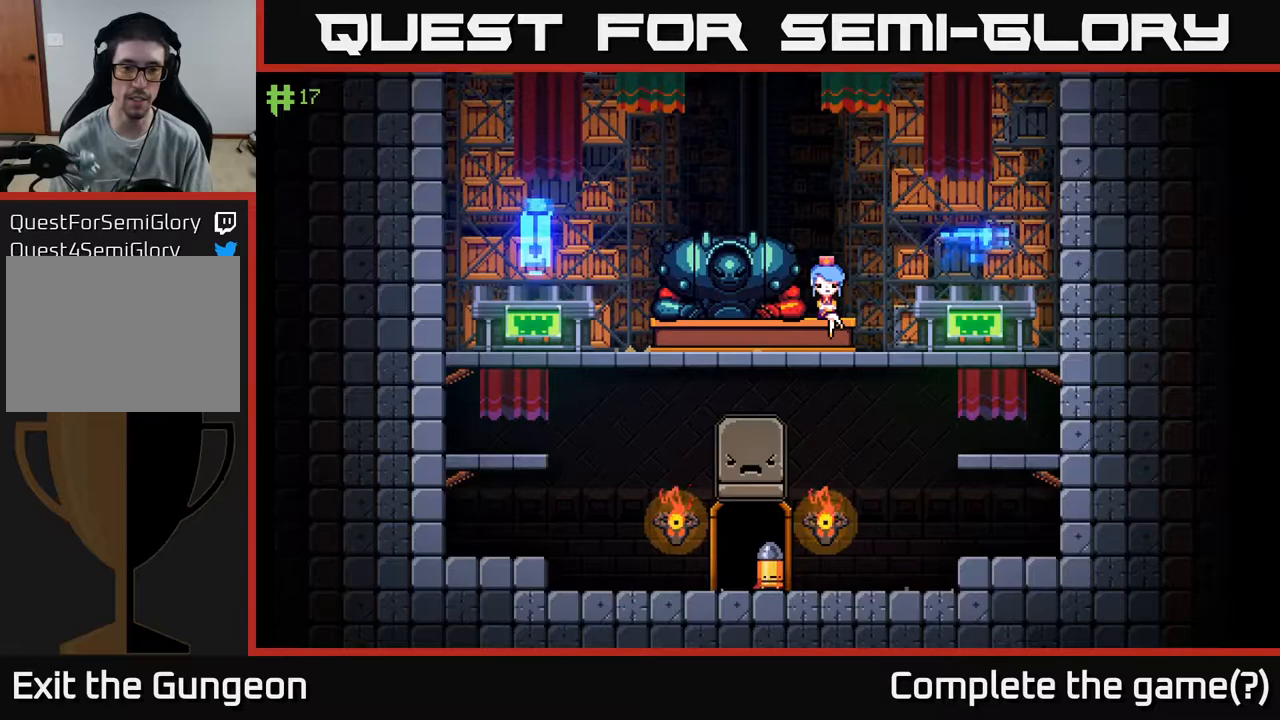
{"buttons": ["A"], "left_stick": "left", "right_stick": "center", "events": [[200, "A", "down"], [400, "A", "up"], [500, "A", "down"]]}
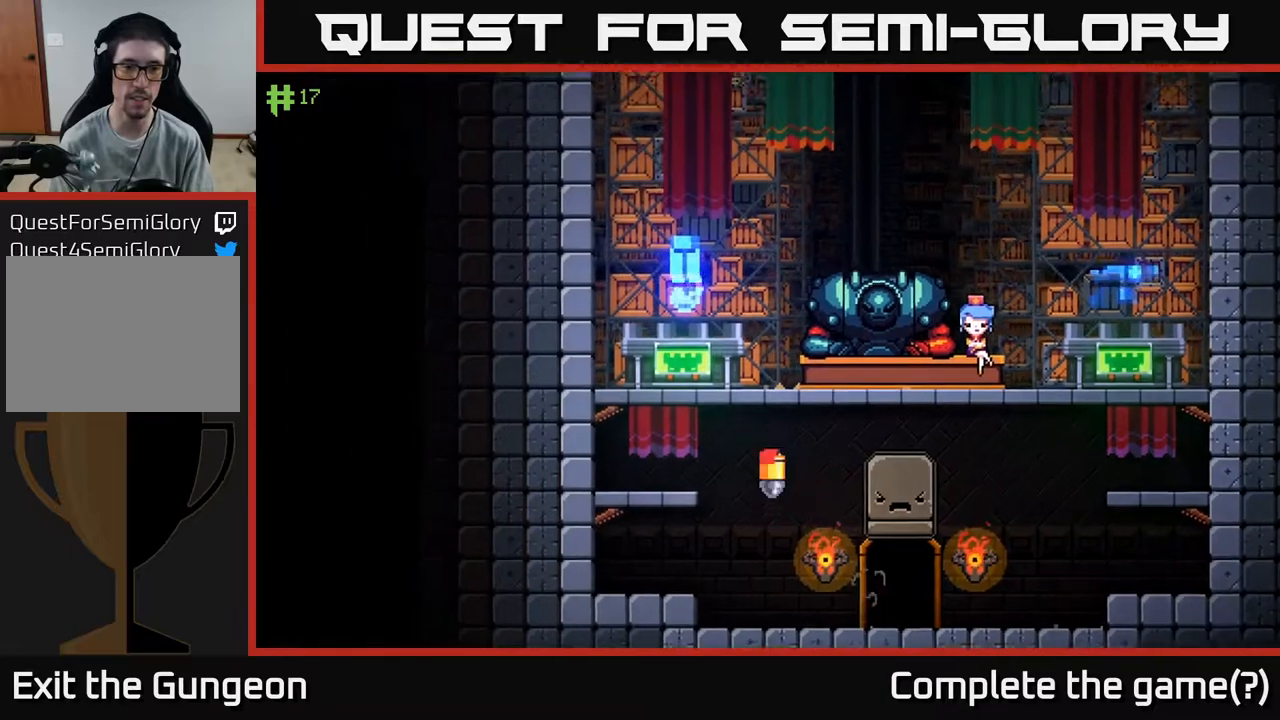
{"buttons": ["A"], "left_stick": "right", "right_stick": "center", "events": [[133, "A", "up"], [400, "left_stick", "center"], [417, "A", "down"], [483, "left_stick", "right"]]}
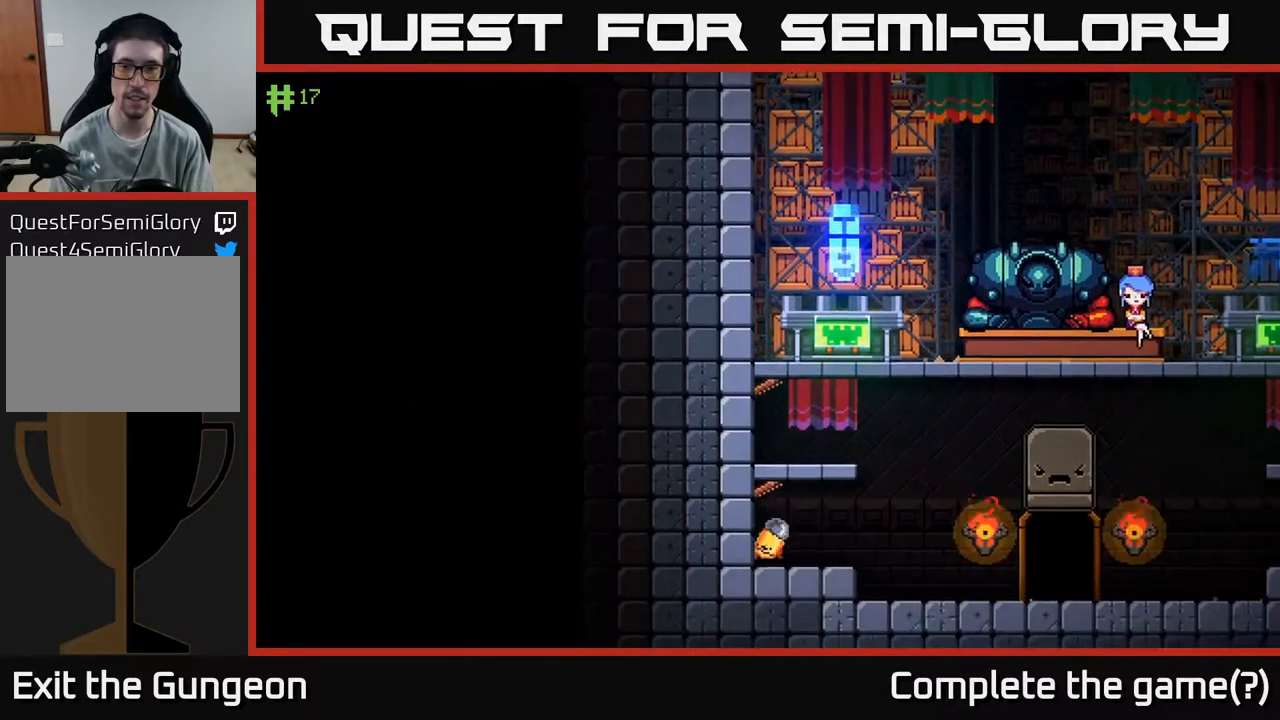
{"buttons": ["A"], "left_stick": "center", "right_stick": "center", "events": [[183, "left_stick", "center"], [200, "A", "up"], [233, "left_stick", "left"], [283, "A", "down"], [383, "left_stick", "center"]]}
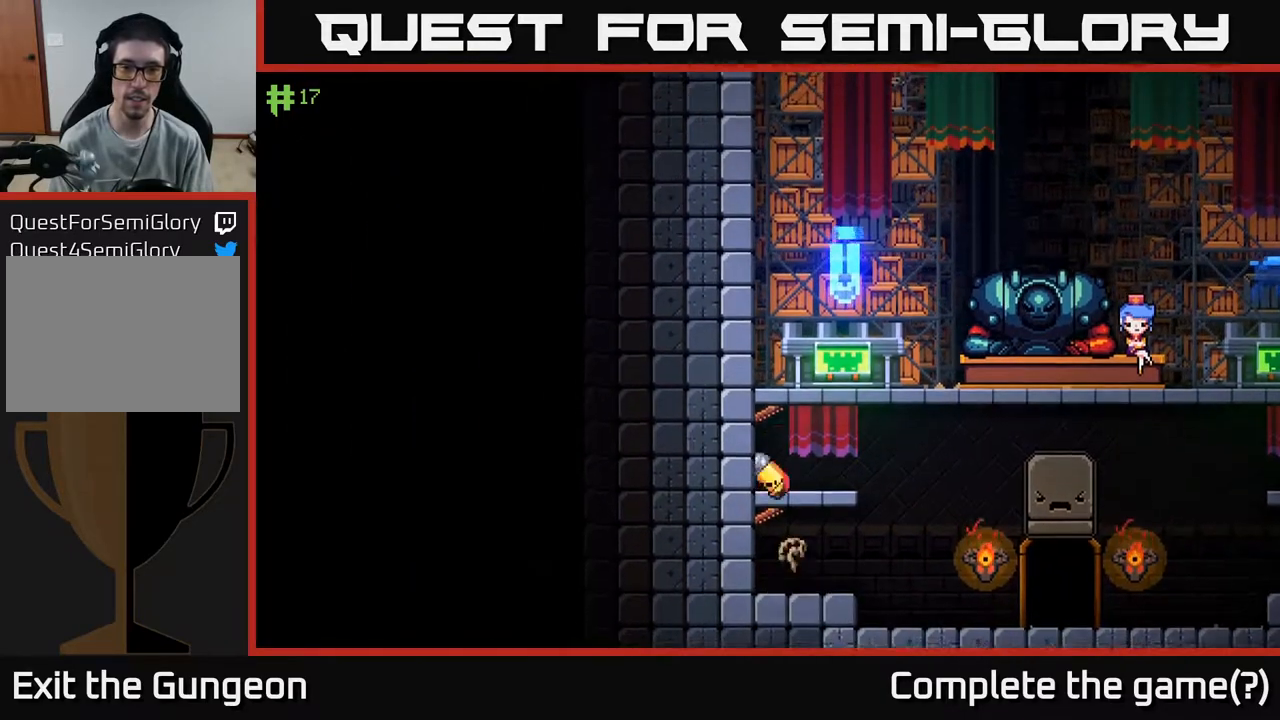
{"buttons": [], "left_stick": "center", "right_stick": "center", "events": [[100, "A", "up"], [200, "left_stick", "right"], [350, "left_stick", "center"]]}
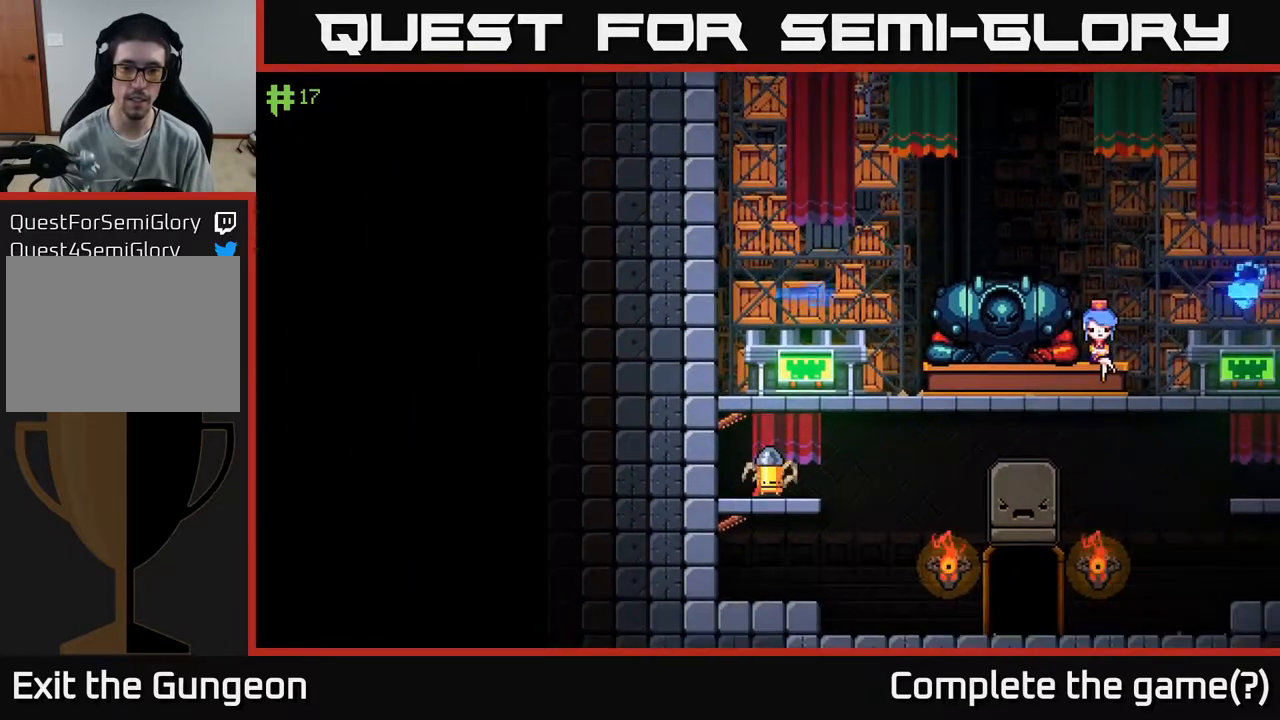
{"buttons": [], "left_stick": "left", "right_stick": "center", "events": [[17, "A", "down"], [150, "left_stick", "right"], [217, "A", "up"], [333, "left_stick", "center"], [500, "left_stick", "left"]]}
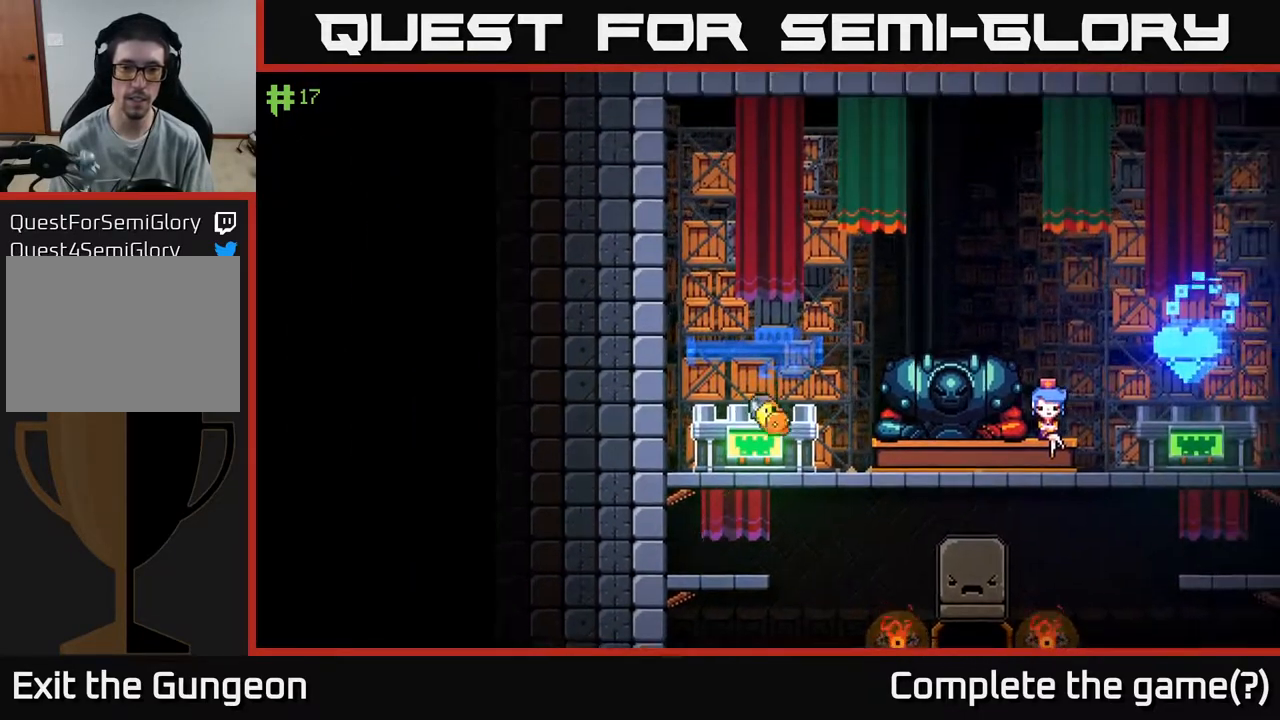
{"buttons": [], "left_stick": "center", "right_stick": "center", "events": [[117, "left_stick", "center"], [217, "X", "down"], [350, "X", "up"]]}
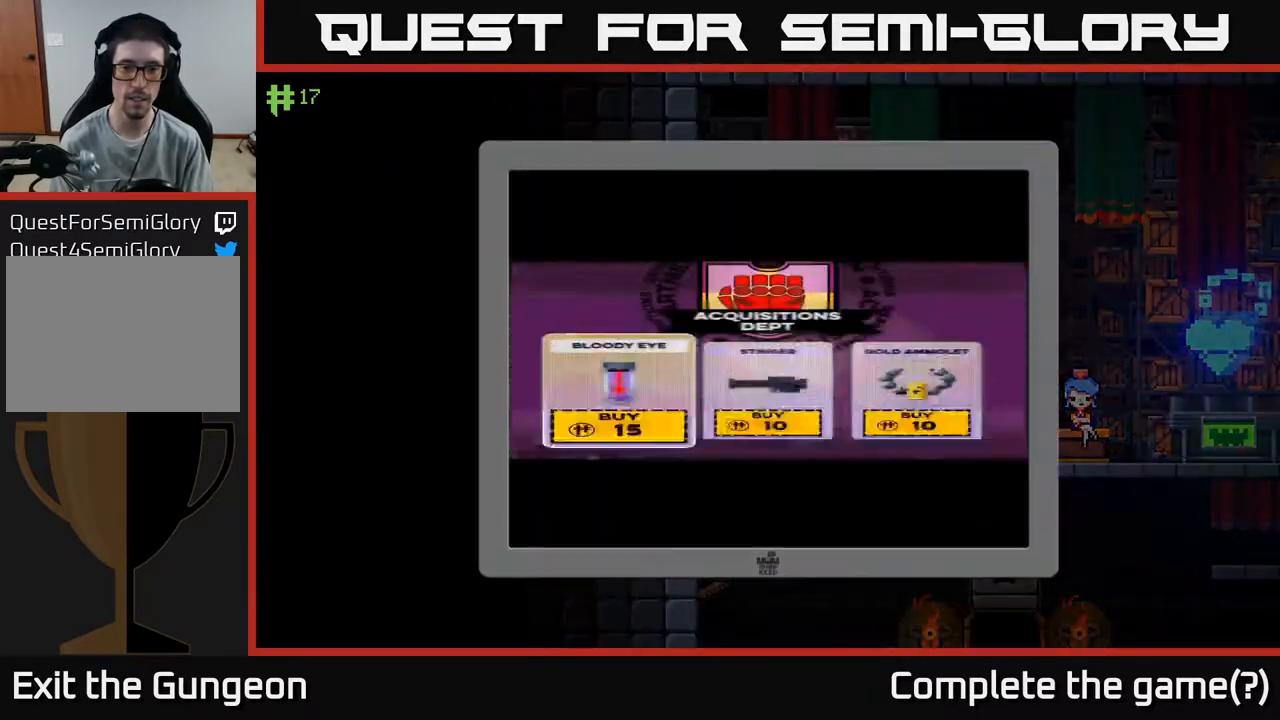
{"buttons": [], "left_stick": "center", "right_stick": "center", "events": []}
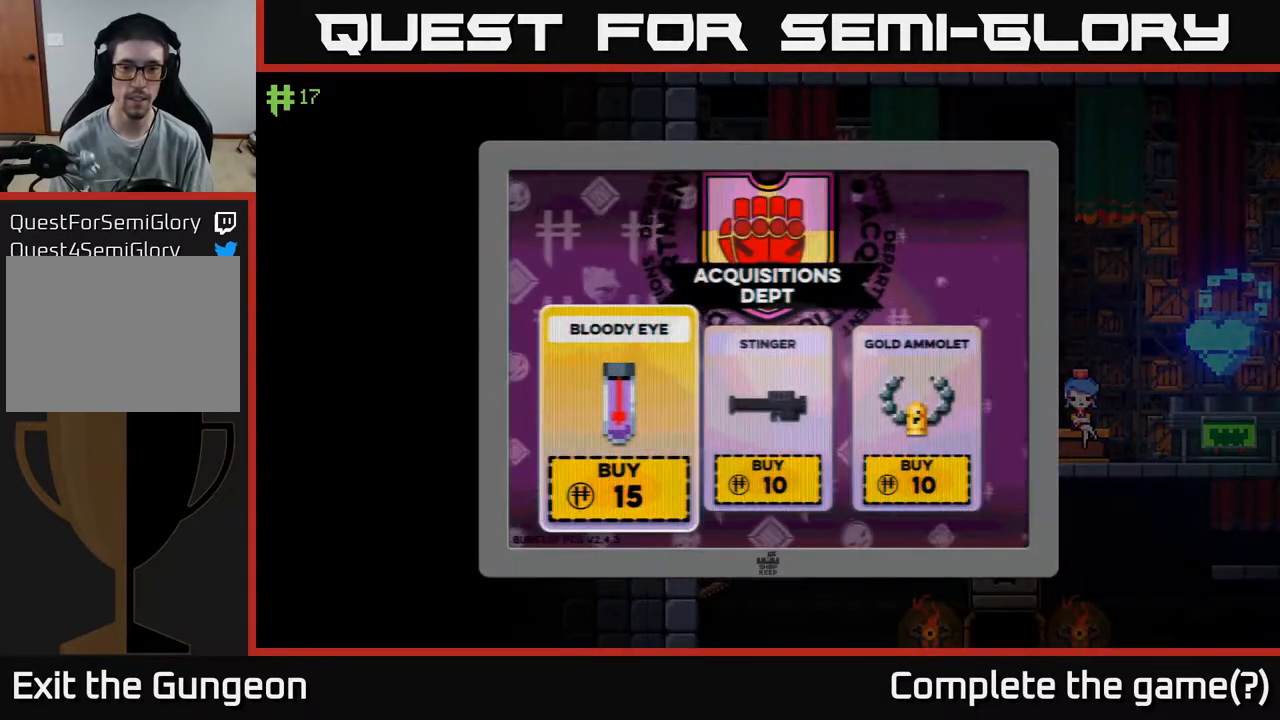
{"buttons": [], "left_stick": "center", "right_stick": "center", "events": []}
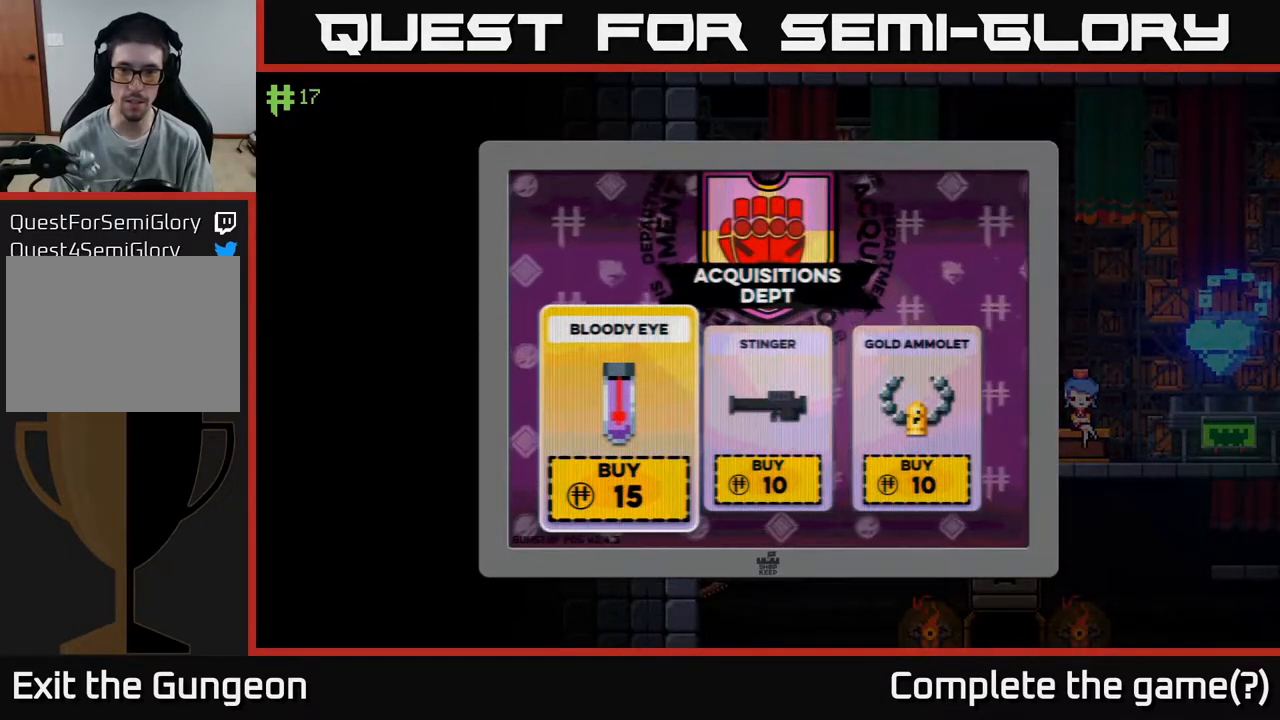
{"buttons": [], "left_stick": "center", "right_stick": "center", "events": []}
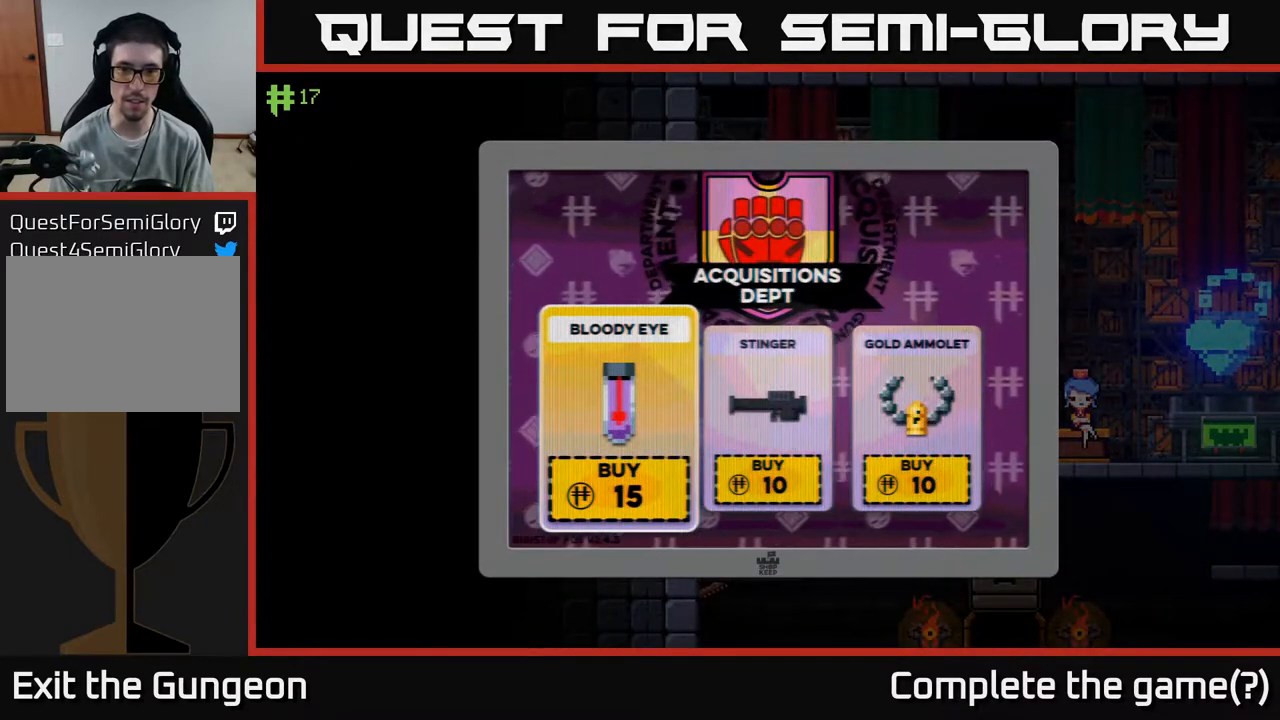
{"buttons": [], "left_stick": "right", "right_stick": "center", "events": [[250, "B", "down"], [333, "B", "up"], [383, "left_stick", "right"]]}
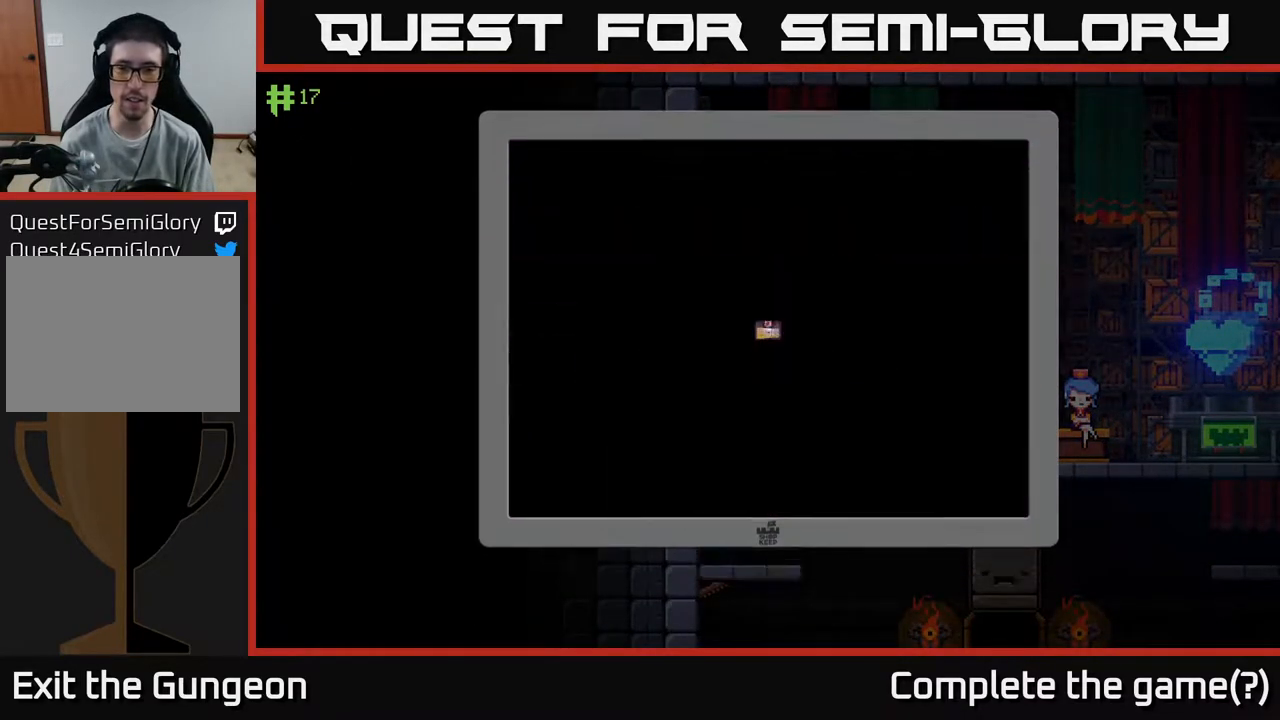
{"buttons": [], "left_stick": "right", "right_stick": "center", "events": []}
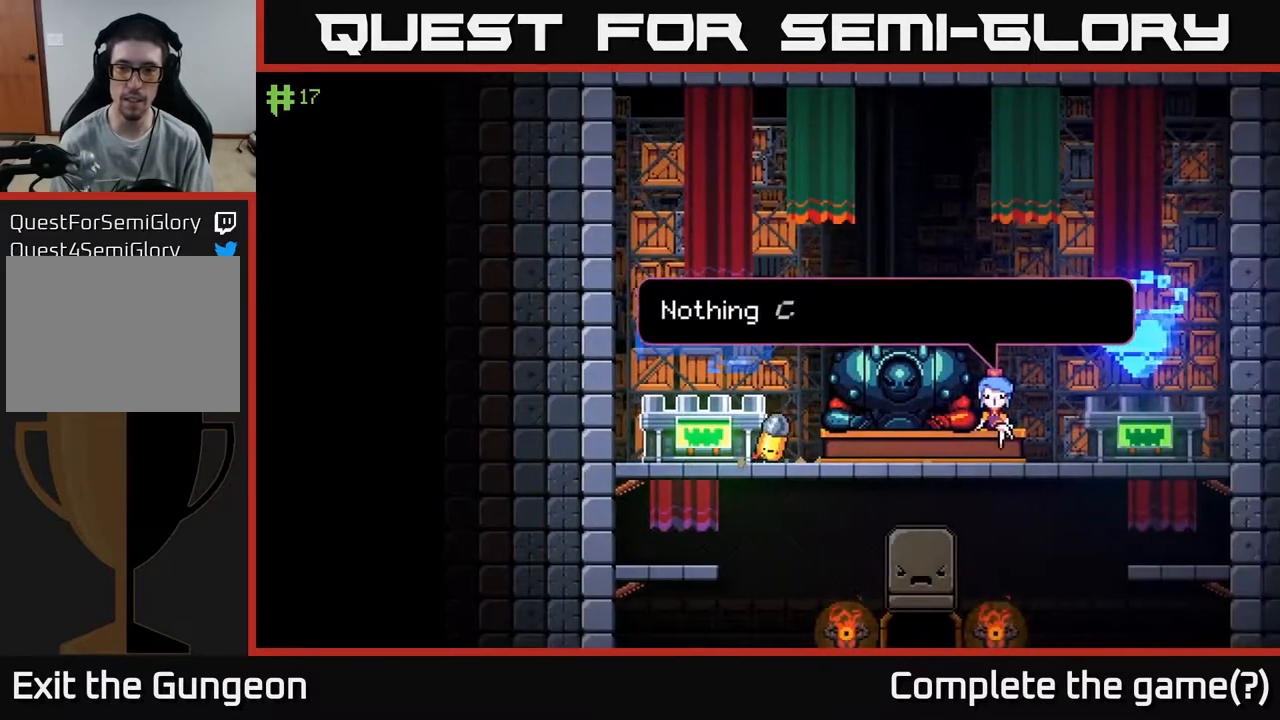
{"buttons": [], "left_stick": "right", "right_stick": "center", "events": []}
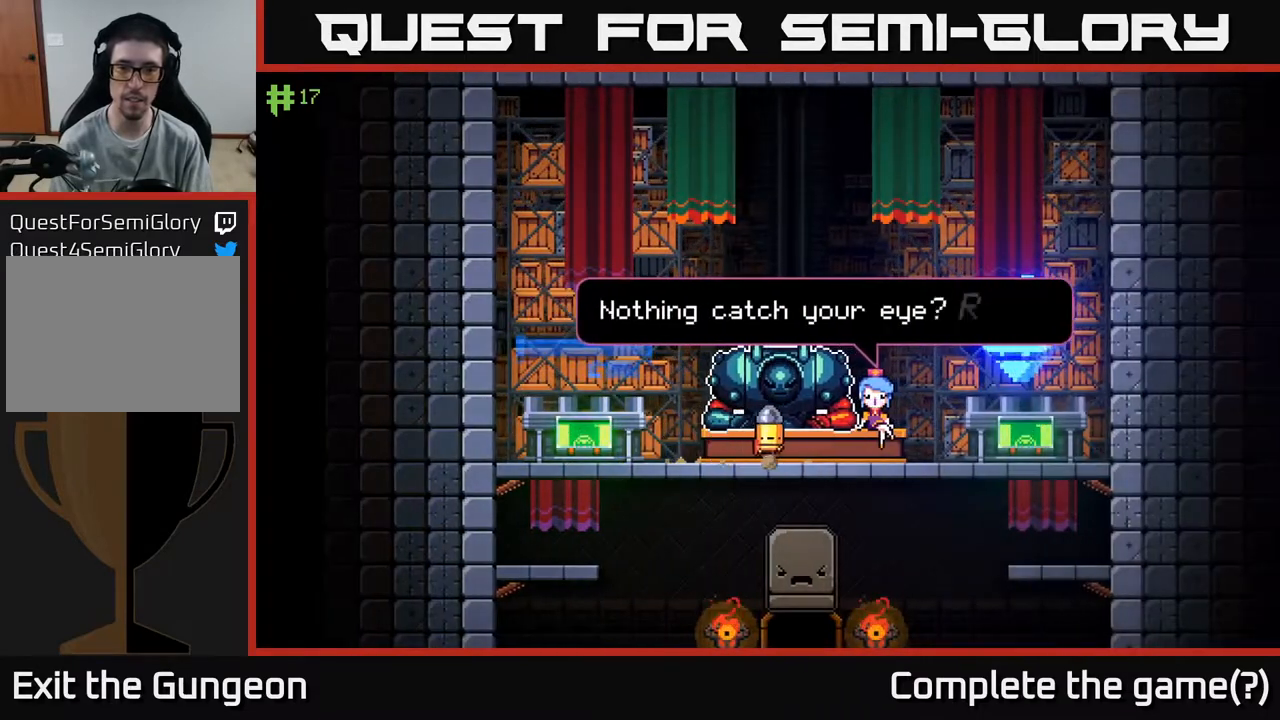
{"buttons": [], "left_stick": "right", "right_stick": "center", "events": []}
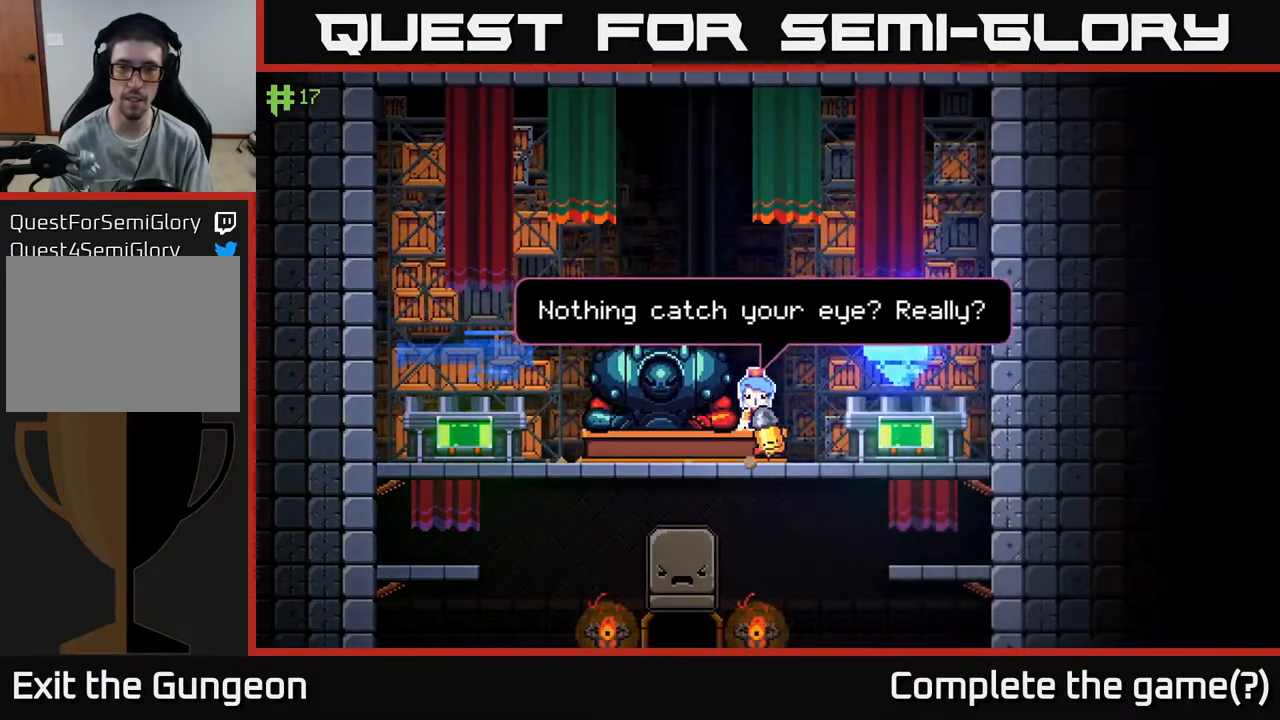
{"buttons": [], "left_stick": "right", "right_stick": "center", "events": []}
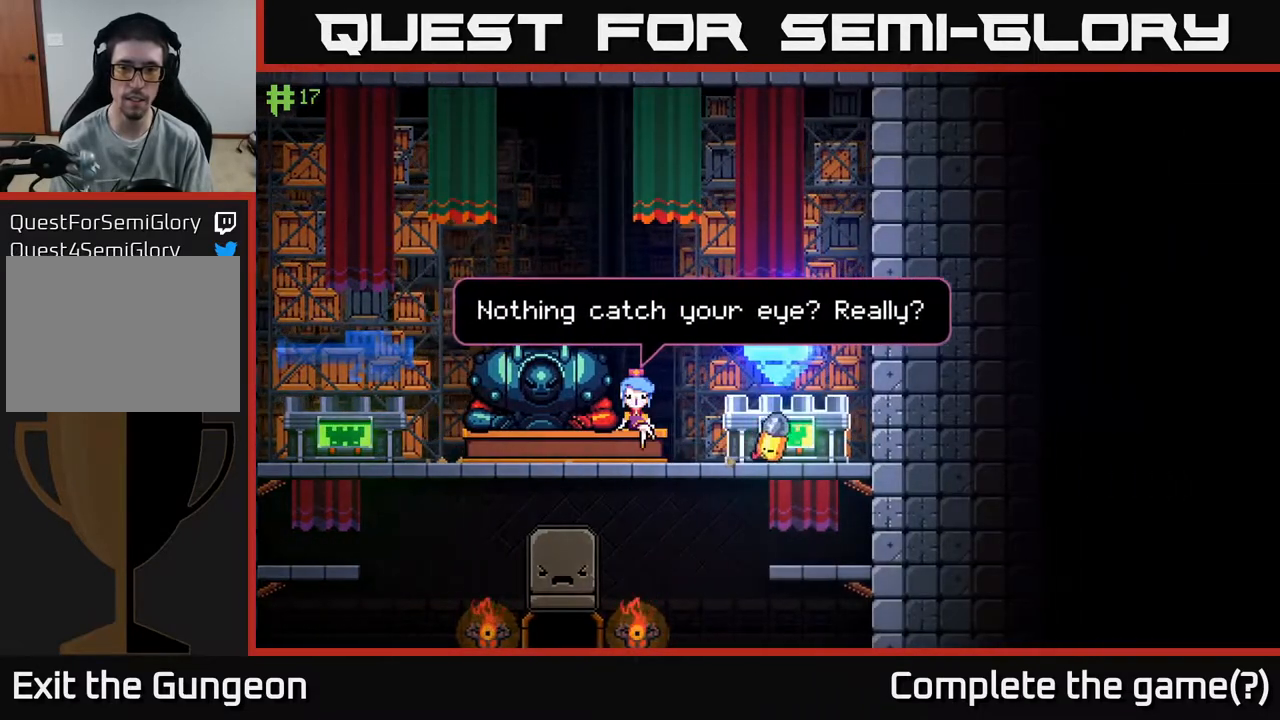
{"buttons": [], "left_stick": "center", "right_stick": "center", "events": [[50, "X", "down"], [50, "left_stick", "center"], [100, "X", "up"]]}
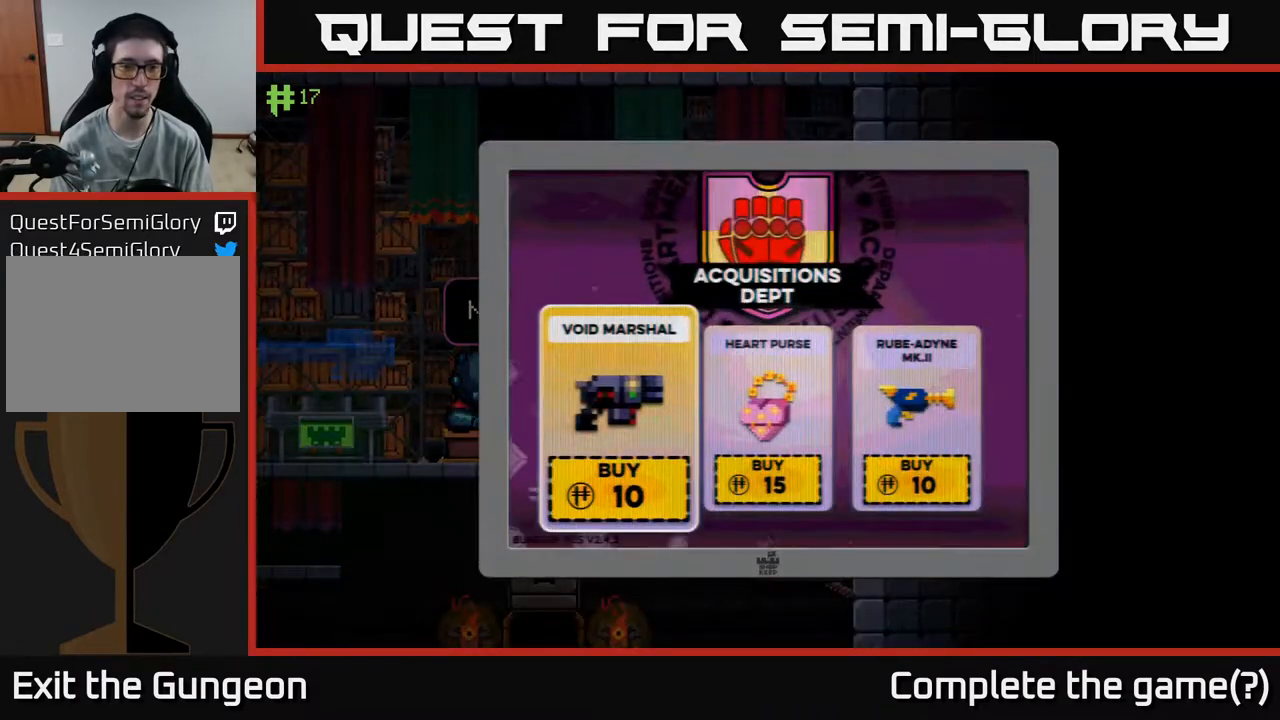
{"buttons": [], "left_stick": "center", "right_stick": "center", "events": []}
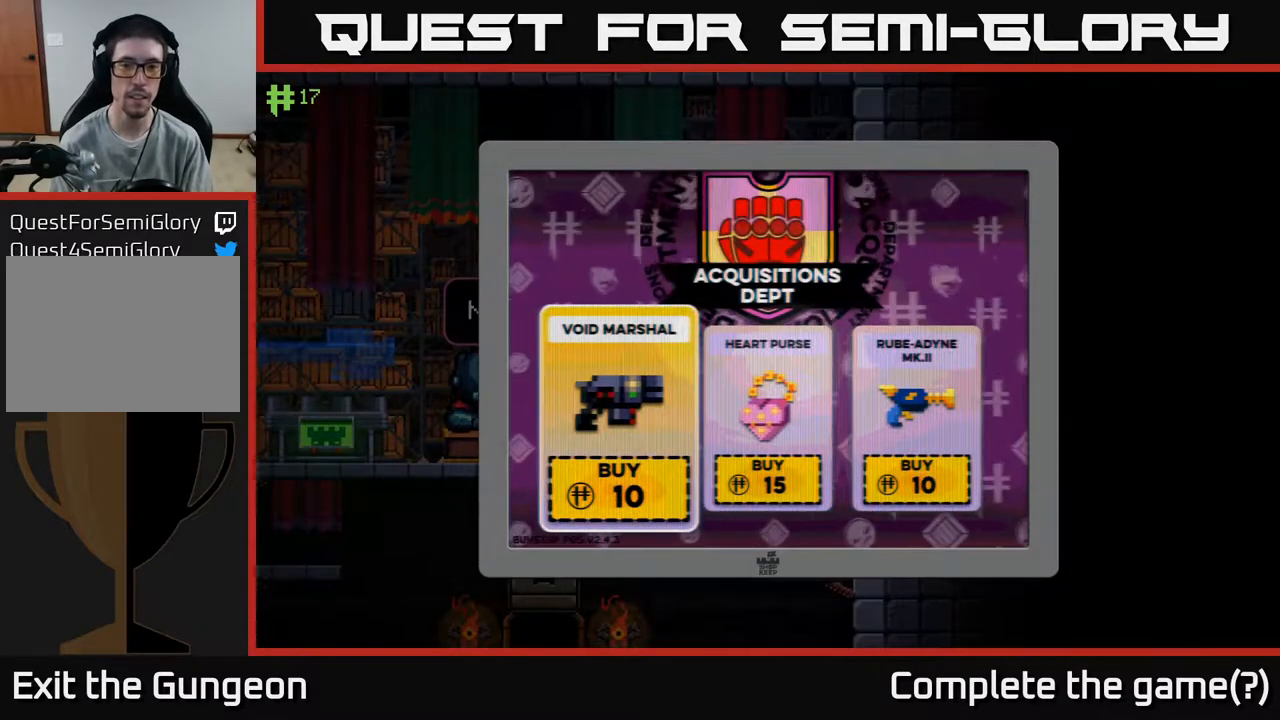
{"buttons": [], "left_stick": "right", "right_stick": "center", "events": [[367, "left_stick", "right"]]}
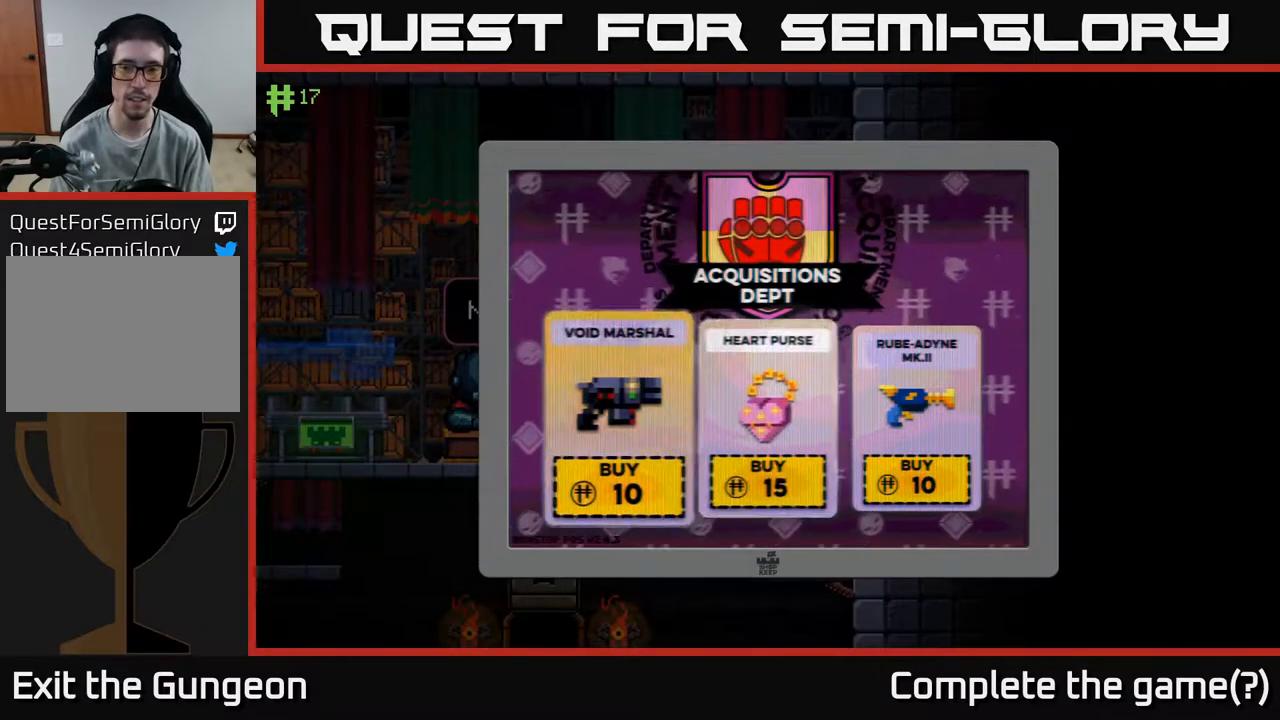
{"buttons": [], "left_stick": "center", "right_stick": "center", "events": [[67, "left_stick", "center"], [283, "left_stick", "left"], [467, "left_stick", "center"]]}